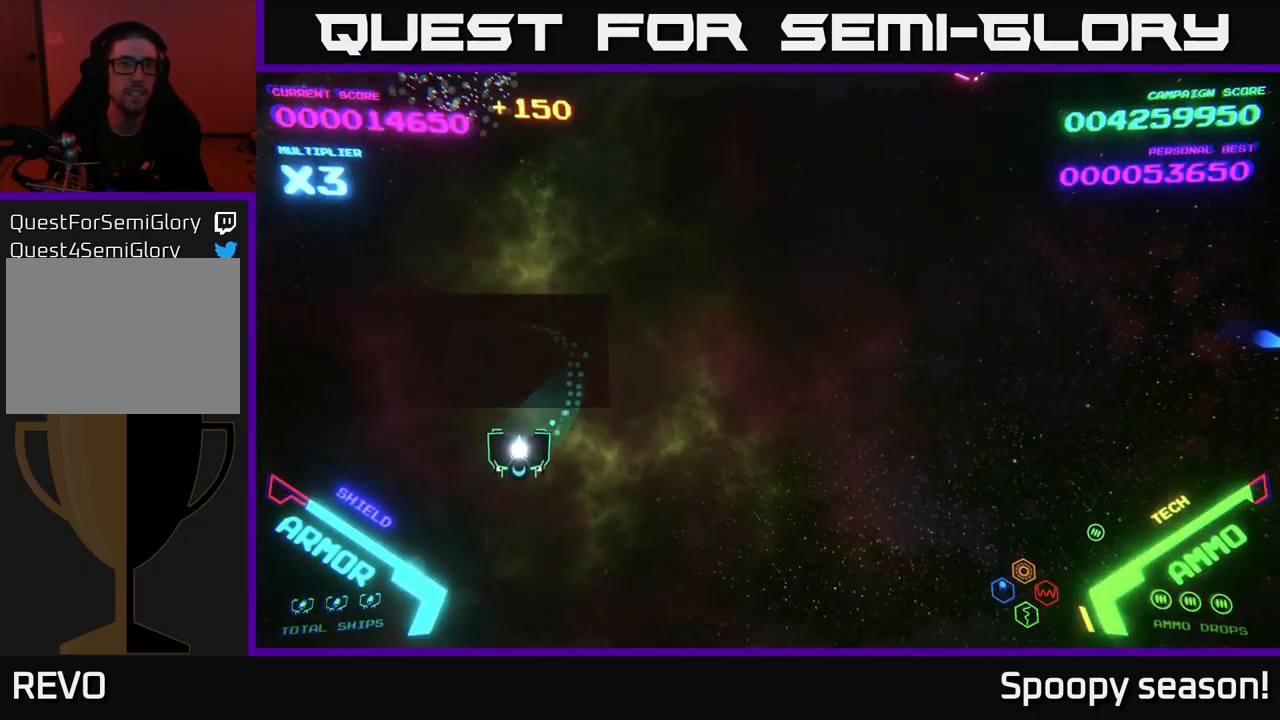
Gameplay with a controller (Xbox layout); each line is a JSON object with the inputs held at the frame after it. "events" lists button and stick changes between this image and that frame as [ms after this image, input, new state], when the widget could be followed in between.
{"buttons": [], "left_stick": "right", "right_stick": "center", "events": [[100, "left_stick", "down-right"], [184, "left_stick", "right"]]}
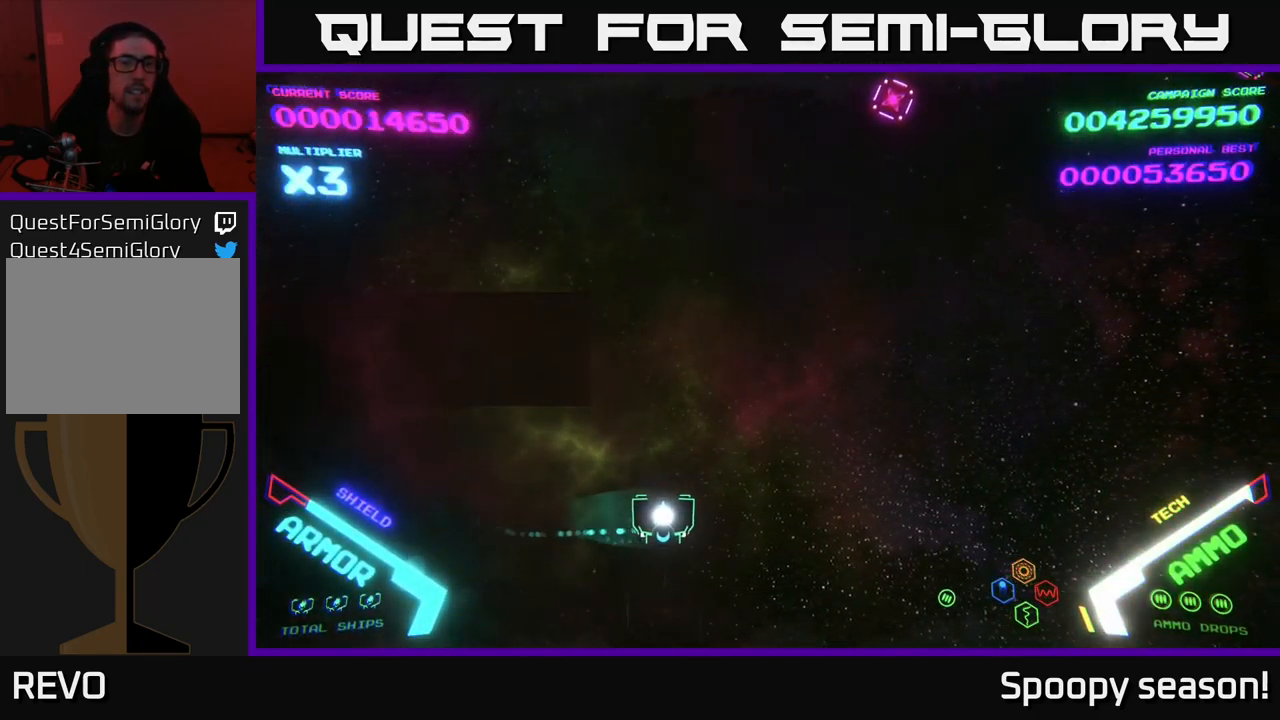
{"buttons": ["A"], "left_stick": "up-right", "right_stick": "center", "events": [[150, "left_stick", "up-right"], [350, "A", "down"], [417, "A", "up"], [467, "A", "down"]]}
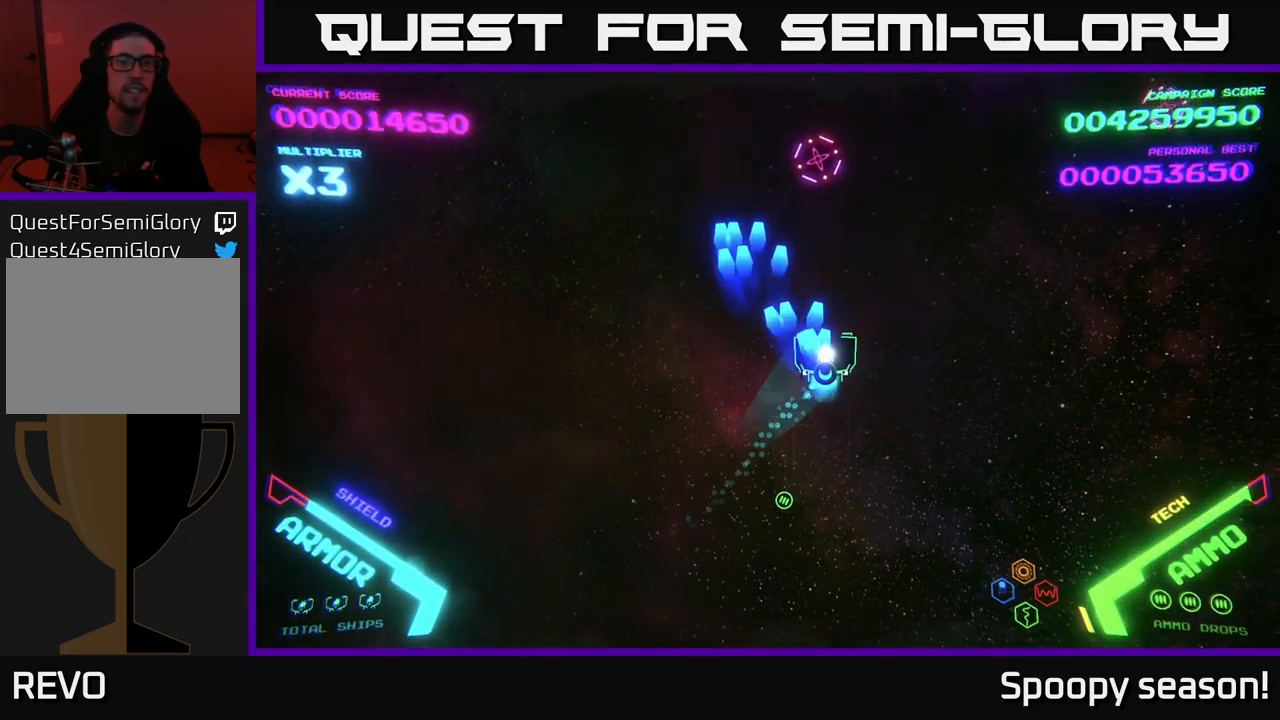
{"buttons": [], "left_stick": "up-right", "right_stick": "center", "events": [[34, "A", "up"], [100, "A", "down"], [134, "left_stick", "right"], [167, "A", "up"], [500, "left_stick", "up-right"]]}
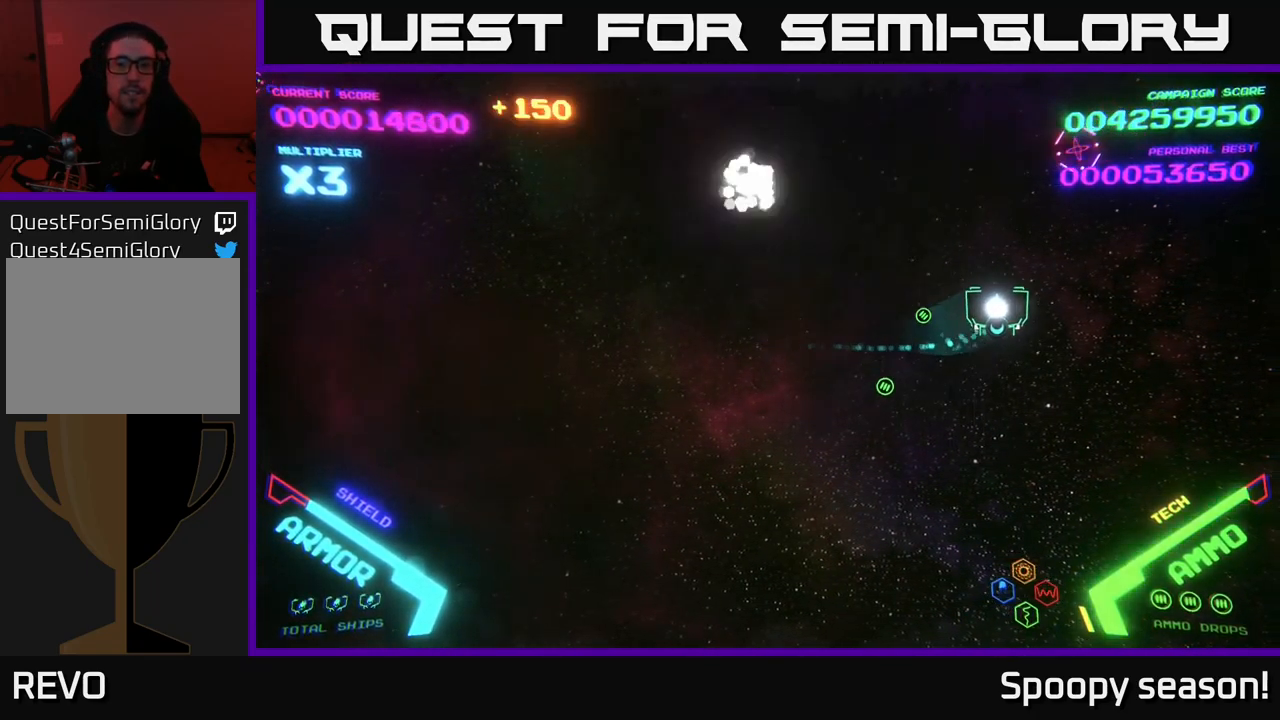
{"buttons": [], "left_stick": "down-left", "right_stick": "center", "events": [[150, "A", "down"], [184, "A", "up"], [267, "A", "down"], [300, "A", "up"], [334, "left_stick", "down-left"], [384, "A", "down"], [434, "A", "up"]]}
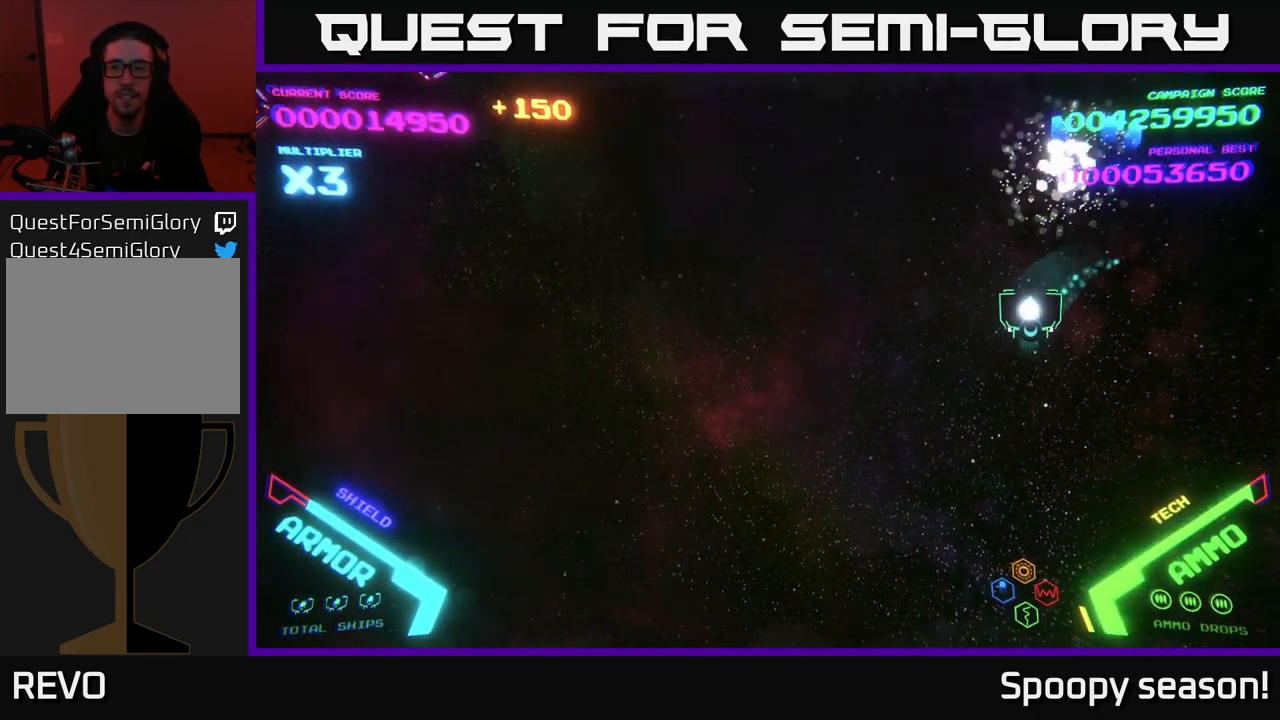
{"buttons": [], "left_stick": "left", "right_stick": "center", "events": [[134, "left_stick", "left"]]}
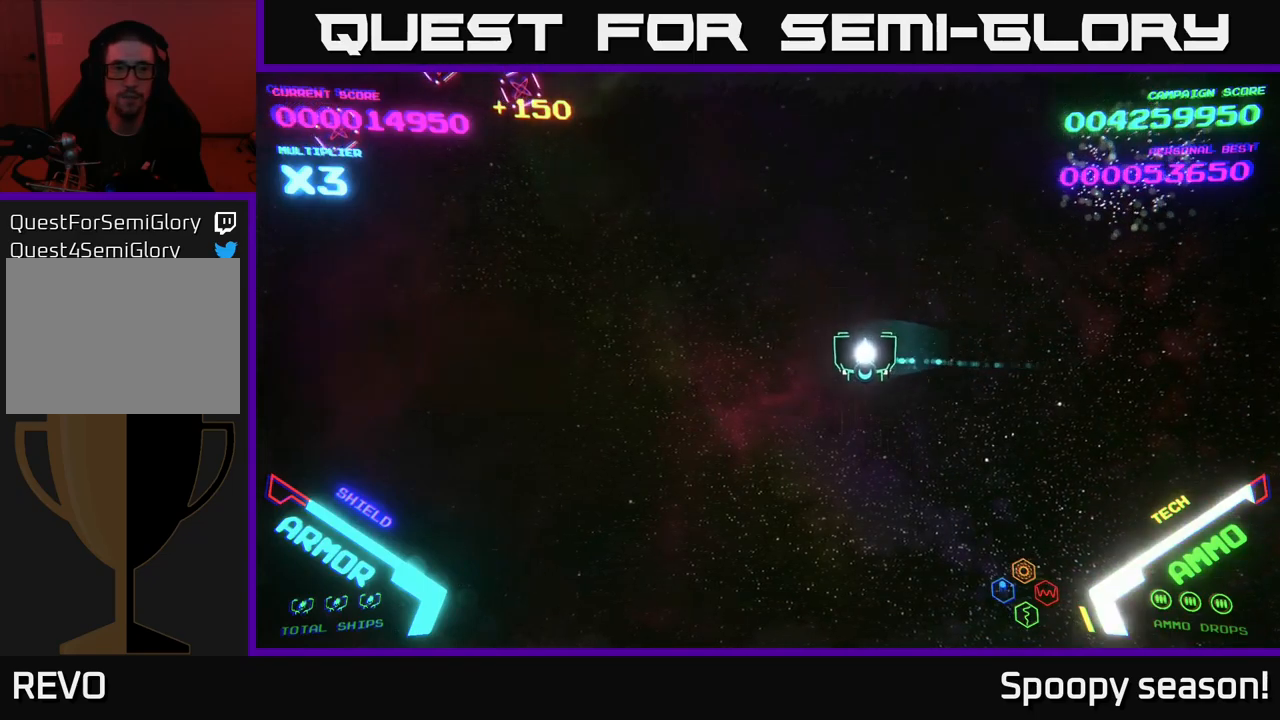
{"buttons": [], "left_stick": "left", "right_stick": "center", "events": []}
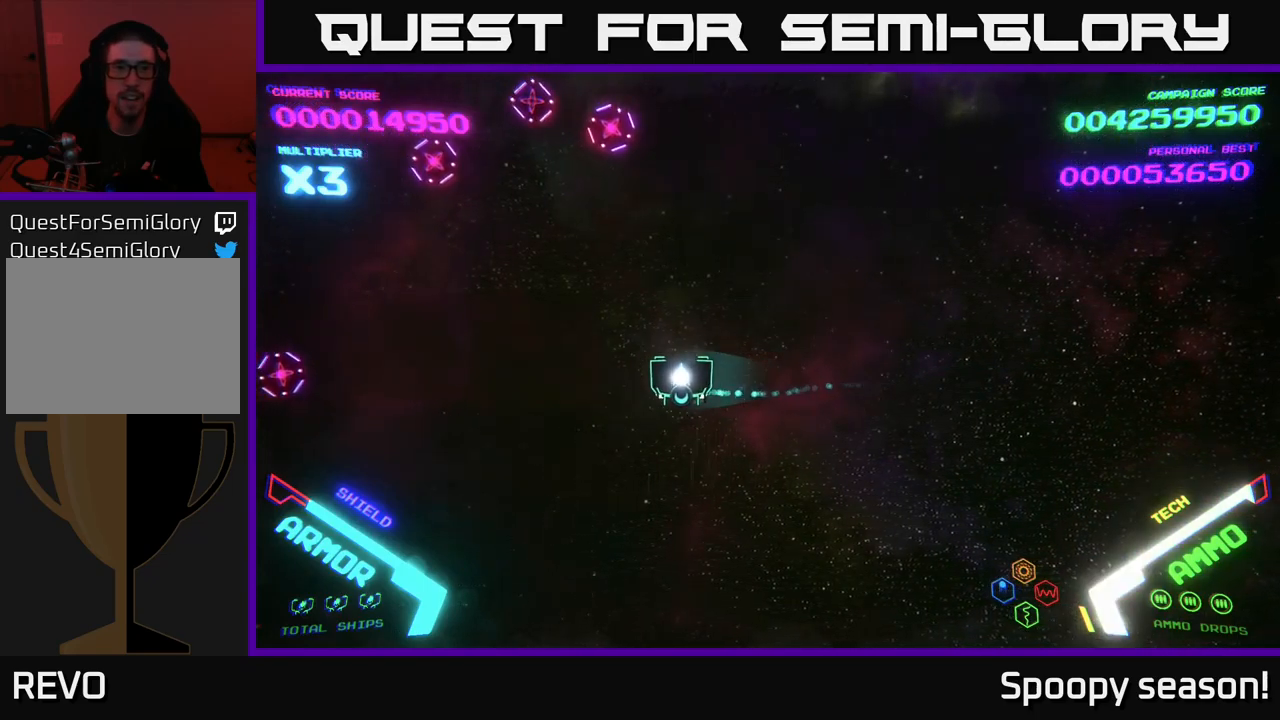
{"buttons": ["A"], "left_stick": "down-left", "right_stick": "center", "events": [[117, "A", "down"], [183, "A", "up"], [283, "A", "down"], [300, "left_stick", "down-left"], [350, "A", "up"], [400, "A", "down"]]}
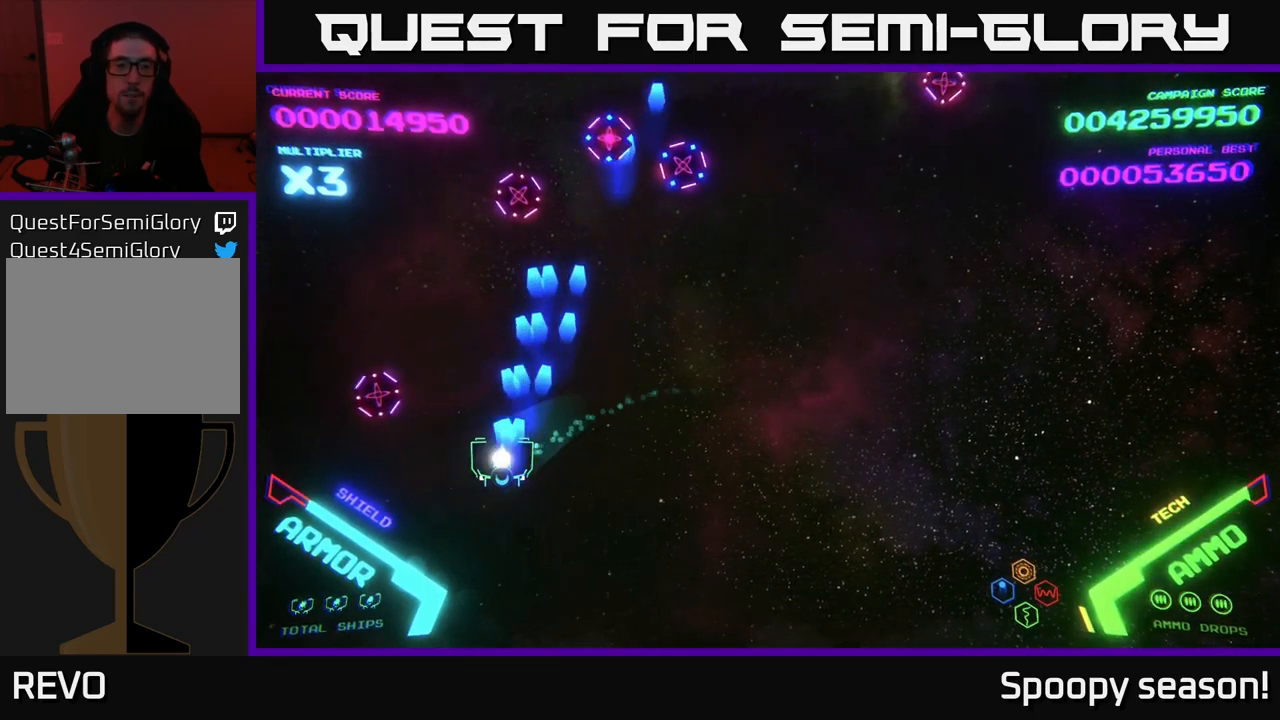
{"buttons": ["B"], "left_stick": "right", "right_stick": "center", "events": [[200, "A", "up"], [400, "left_stick", "down-right"], [450, "B", "down"], [450, "left_stick", "right"]]}
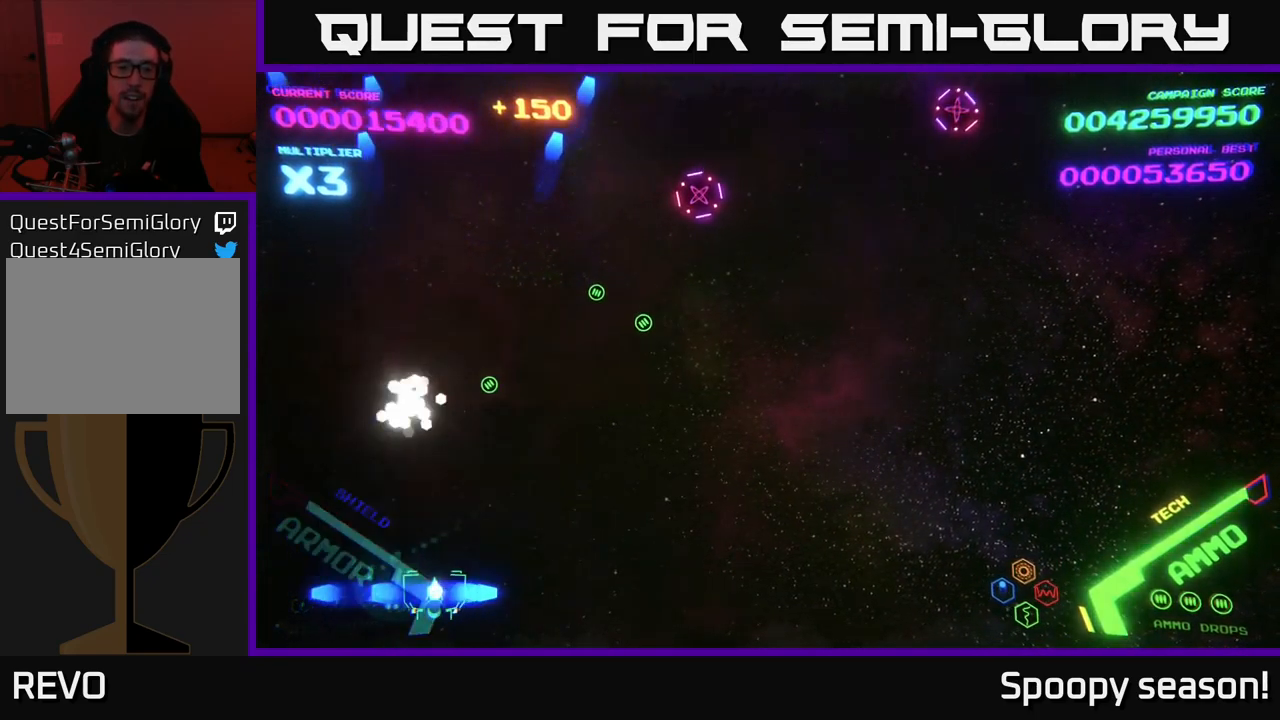
{"buttons": ["A"], "left_stick": "right", "right_stick": "center", "events": [[50, "B", "up"], [83, "left_stick", "up-right"], [417, "left_stick", "right"], [433, "A", "down"]]}
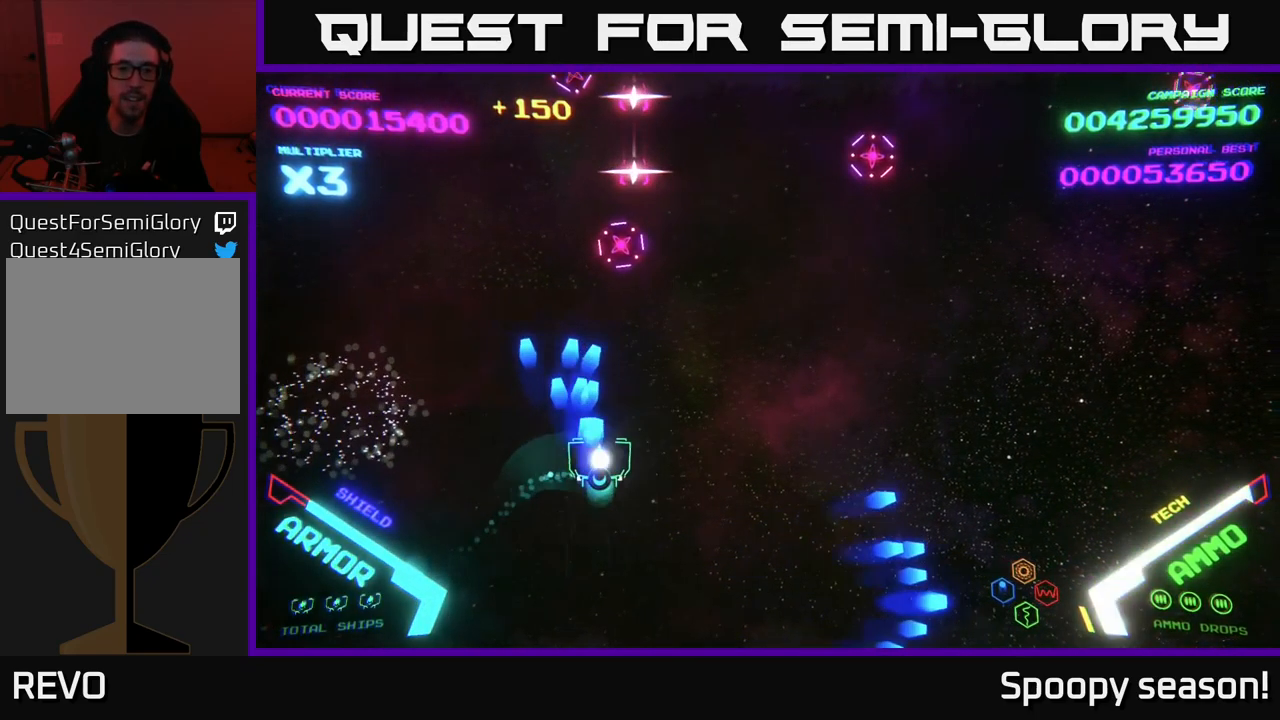
{"buttons": [], "left_stick": "right", "right_stick": "center", "events": [[17, "A", "up"], [67, "A", "down"], [117, "left_stick", "up"], [183, "A", "up"], [217, "left_stick", "down-right"], [267, "A", "down"], [333, "A", "up"], [400, "left_stick", "right"]]}
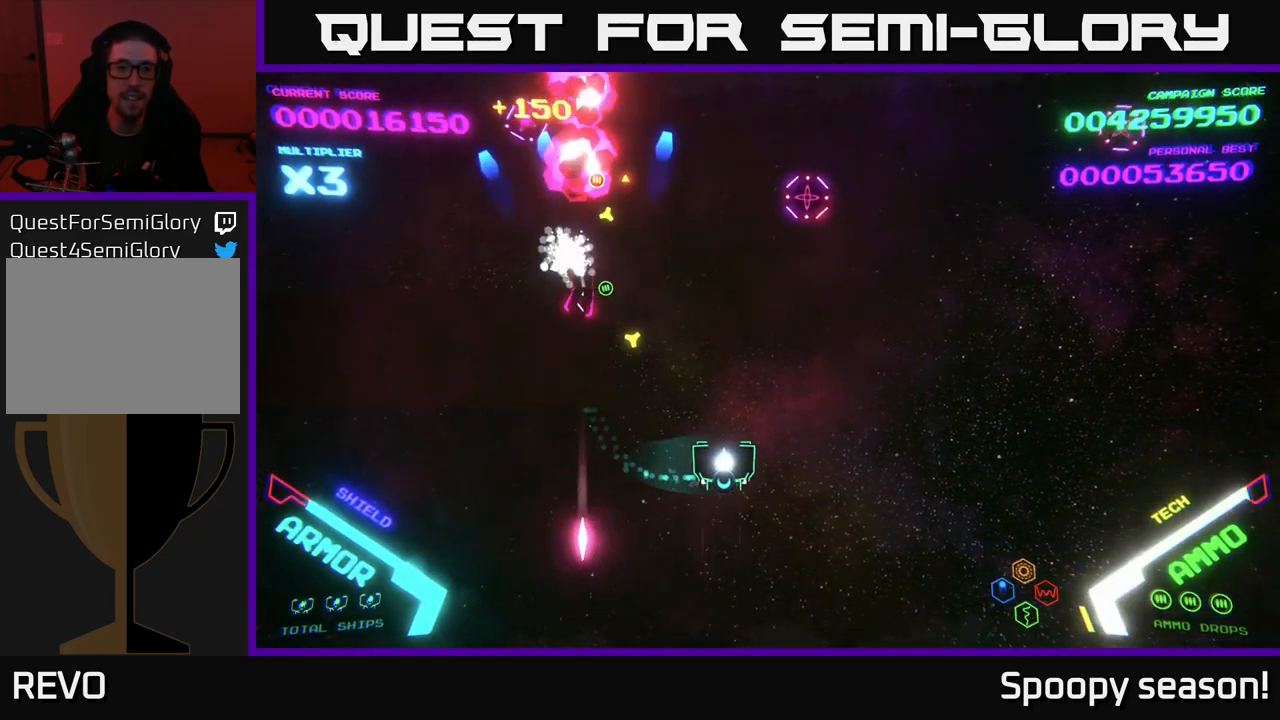
{"buttons": ["A"], "left_stick": "up-left", "right_stick": "center", "events": [[450, "A", "down"], [467, "left_stick", "up-left"]]}
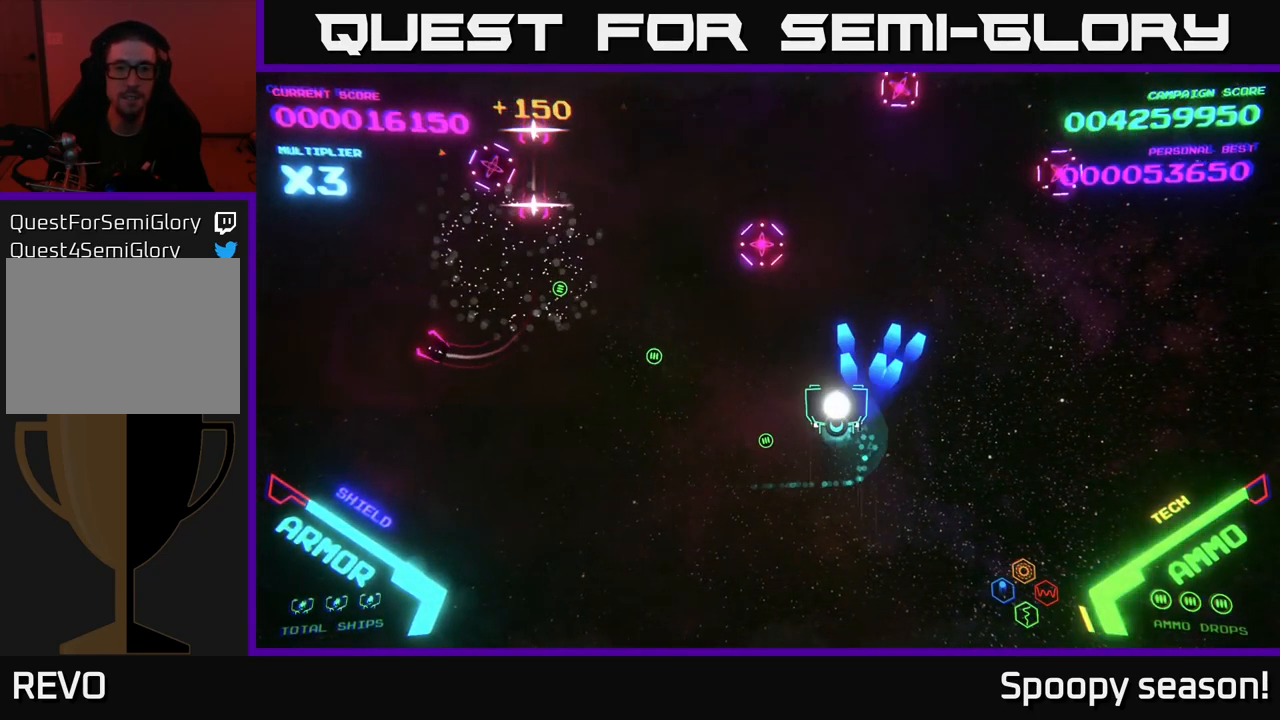
{"buttons": [], "left_stick": "right", "right_stick": "center", "events": [[17, "A", "up"], [17, "left_stick", "left"], [133, "A", "down"], [150, "left_stick", "down-right"], [233, "A", "up"], [250, "left_stick", "right"], [267, "A", "down"], [417, "A", "up"]]}
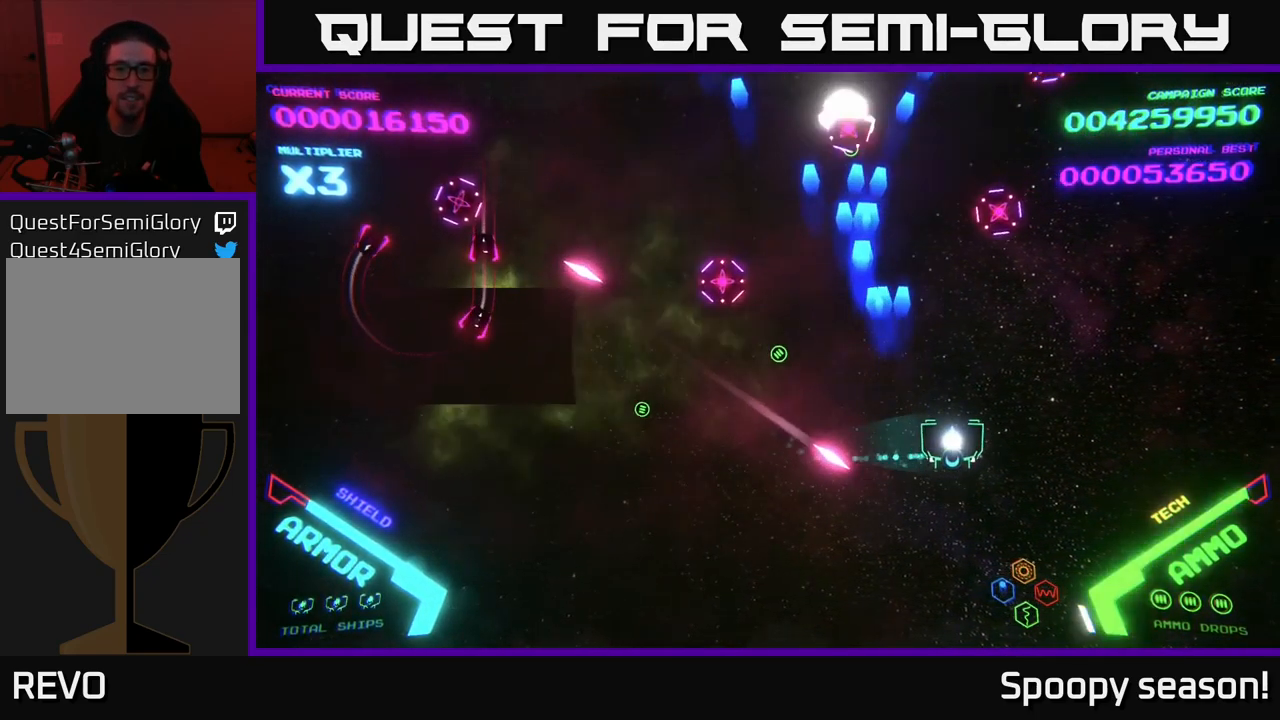
{"buttons": ["A"], "left_stick": "down-left", "right_stick": "center", "events": [[117, "A", "down"], [183, "left_stick", "down-right"], [200, "A", "up"], [283, "A", "down"], [283, "left_stick", "down"], [383, "left_stick", "down-left"], [433, "A", "up"], [500, "A", "down"]]}
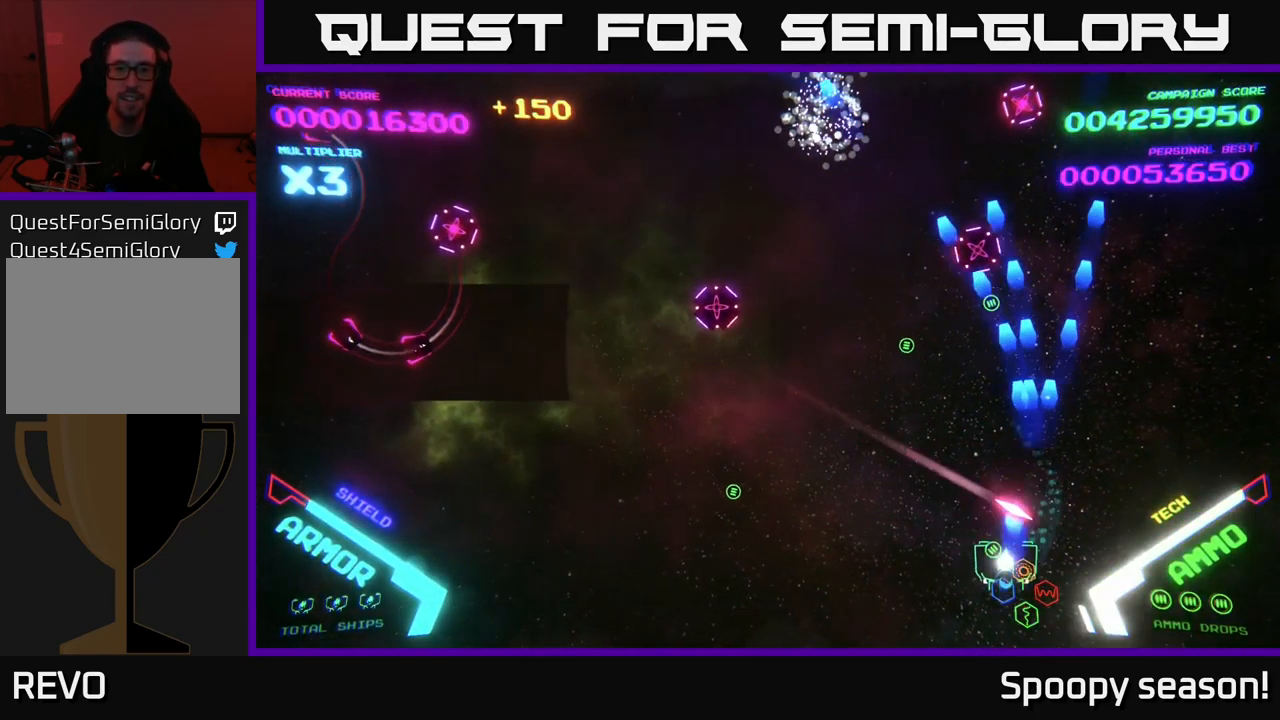
{"buttons": [], "left_stick": "up-left", "right_stick": "center", "events": [[67, "left_stick", "left"], [117, "A", "up"], [217, "A", "down"], [333, "A", "up"], [417, "A", "down"], [467, "left_stick", "up-left"], [483, "A", "up"]]}
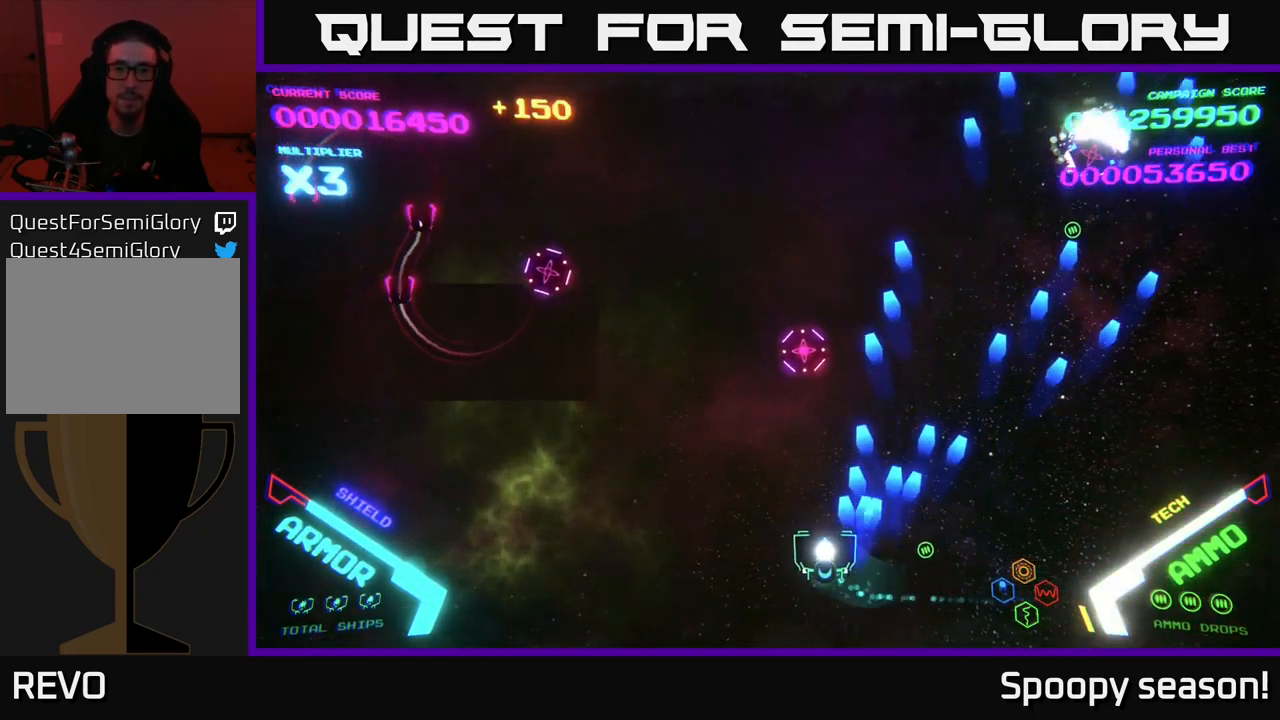
{"buttons": [], "left_stick": "up-right", "right_stick": "center", "events": [[67, "A", "down"], [117, "left_stick", "up"], [217, "A", "up"], [250, "left_stick", "right"], [499, "left_stick", "up-right"]]}
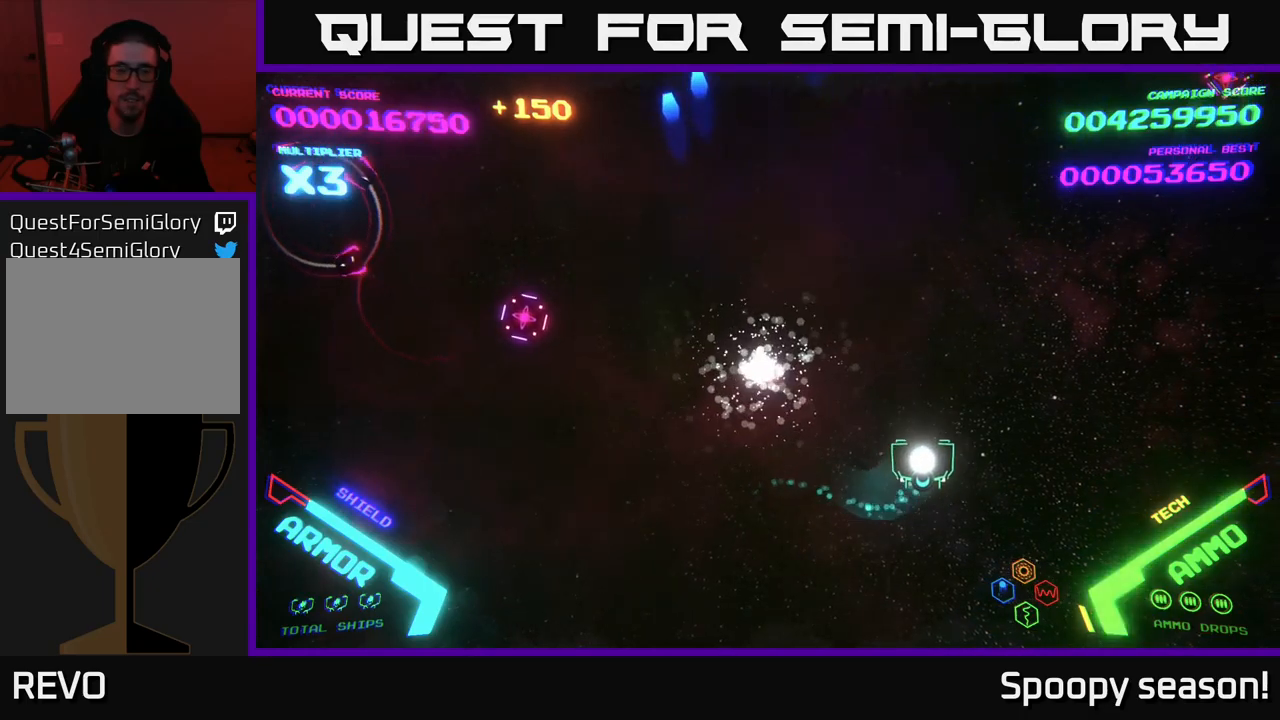
{"buttons": [], "left_stick": "up-left", "right_stick": "center", "events": [[117, "left_stick", "up"], [233, "left_stick", "up-left"]]}
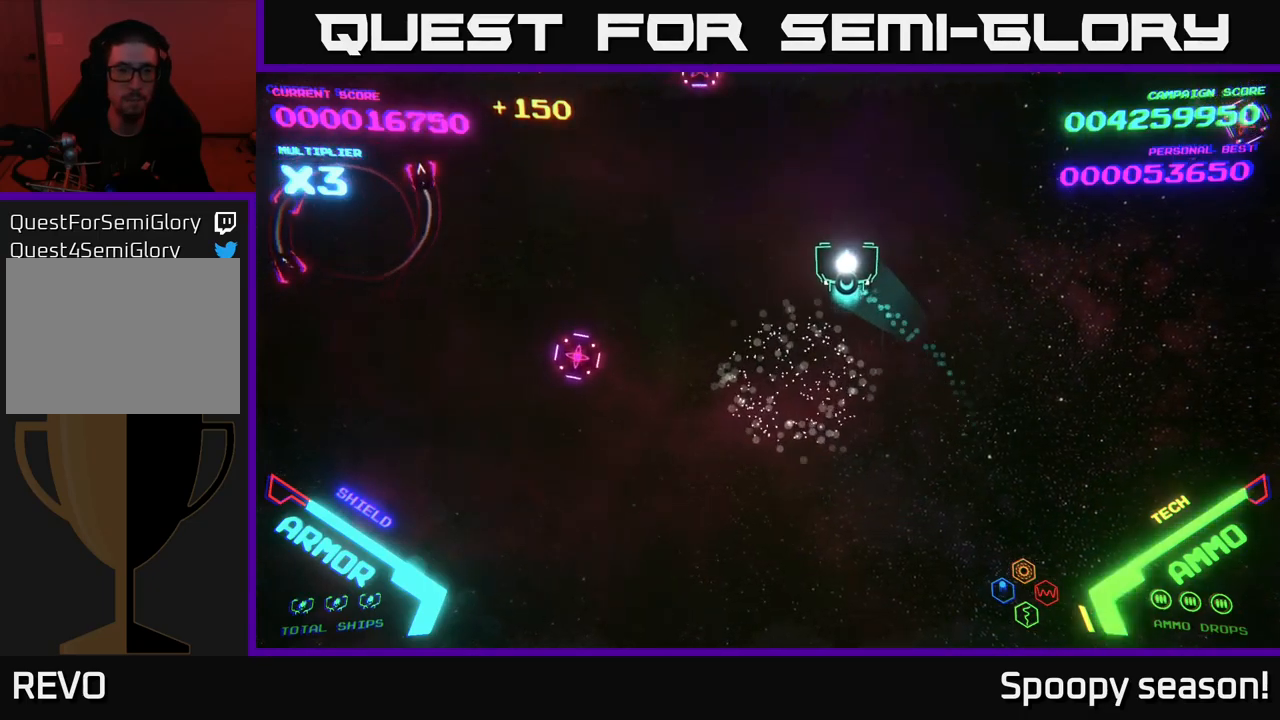
{"buttons": ["B"], "left_stick": "up-left", "right_stick": "center", "events": [[117, "B", "down"], [150, "left_stick", "left"], [350, "B", "up"], [417, "left_stick", "up-left"], [433, "B", "down"]]}
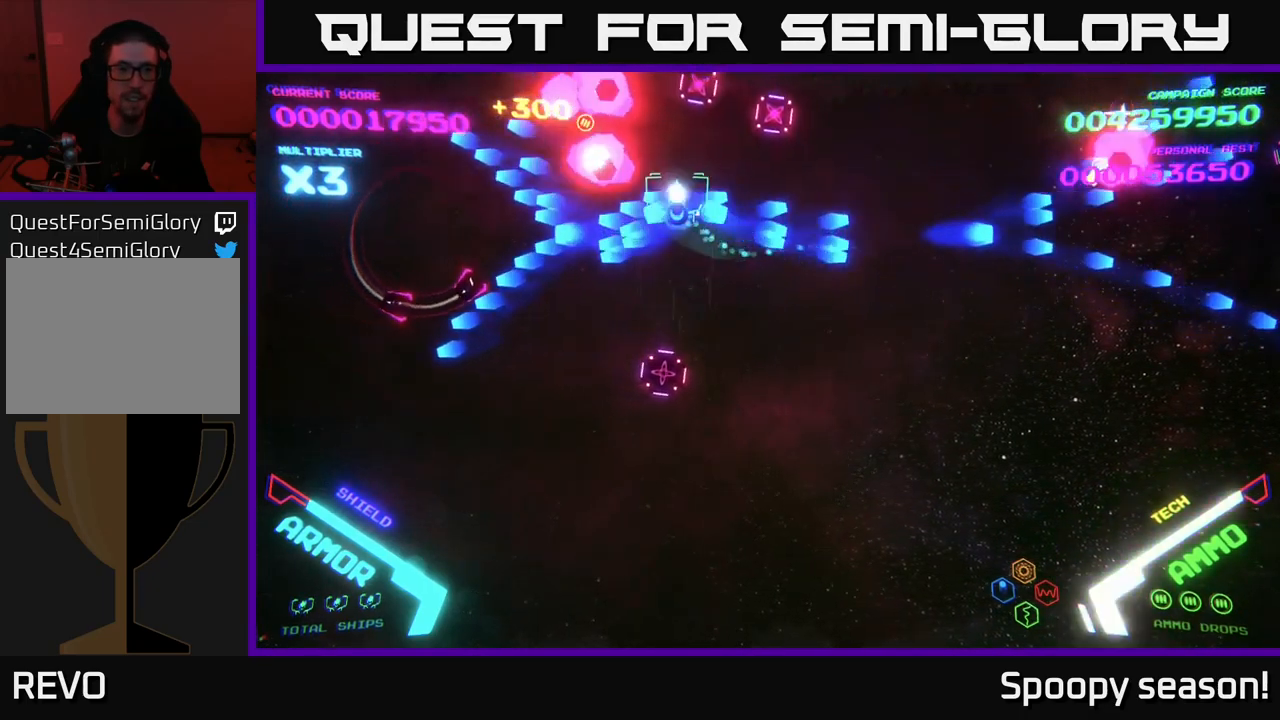
{"buttons": [], "left_stick": "down", "right_stick": "center", "events": [[33, "B", "up"], [67, "B", "down"], [183, "B", "up"], [250, "B", "down"], [267, "left_stick", "up-right"], [367, "B", "up"], [383, "left_stick", "down"], [433, "B", "down"], [467, "B", "up"]]}
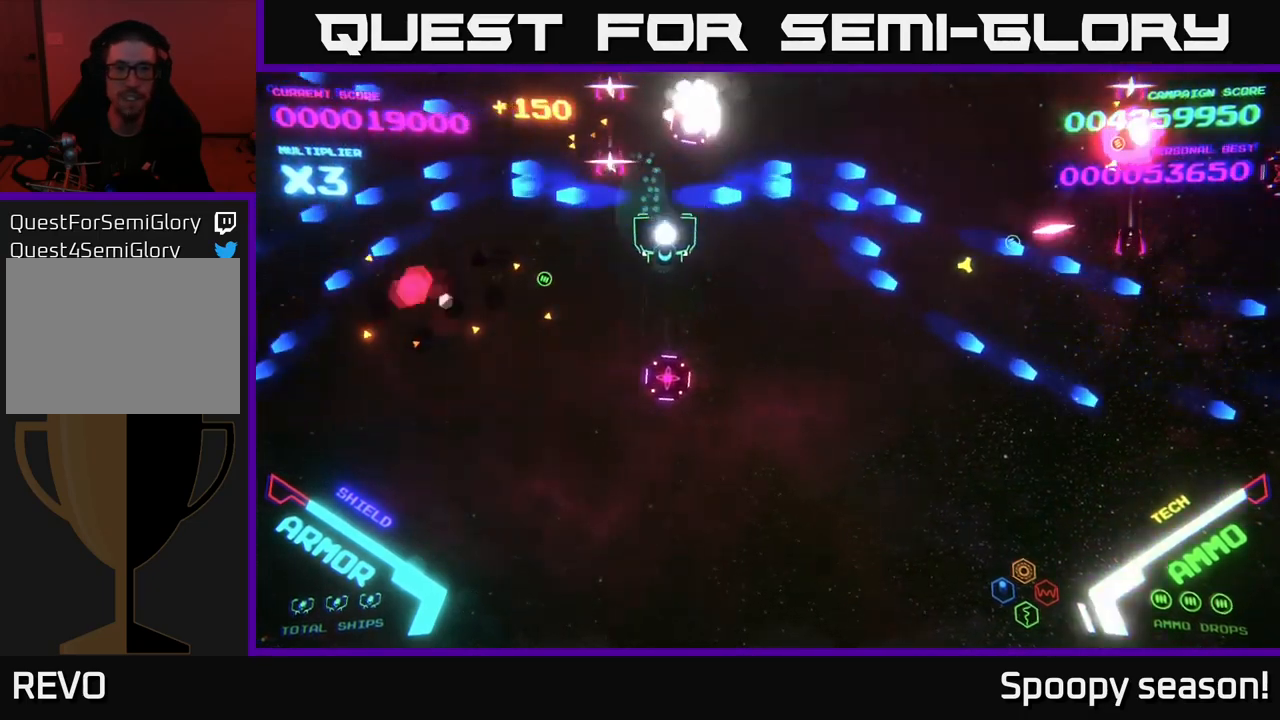
{"buttons": [], "left_stick": "down-right", "right_stick": "center", "events": [[17, "left_stick", "down-right"]]}
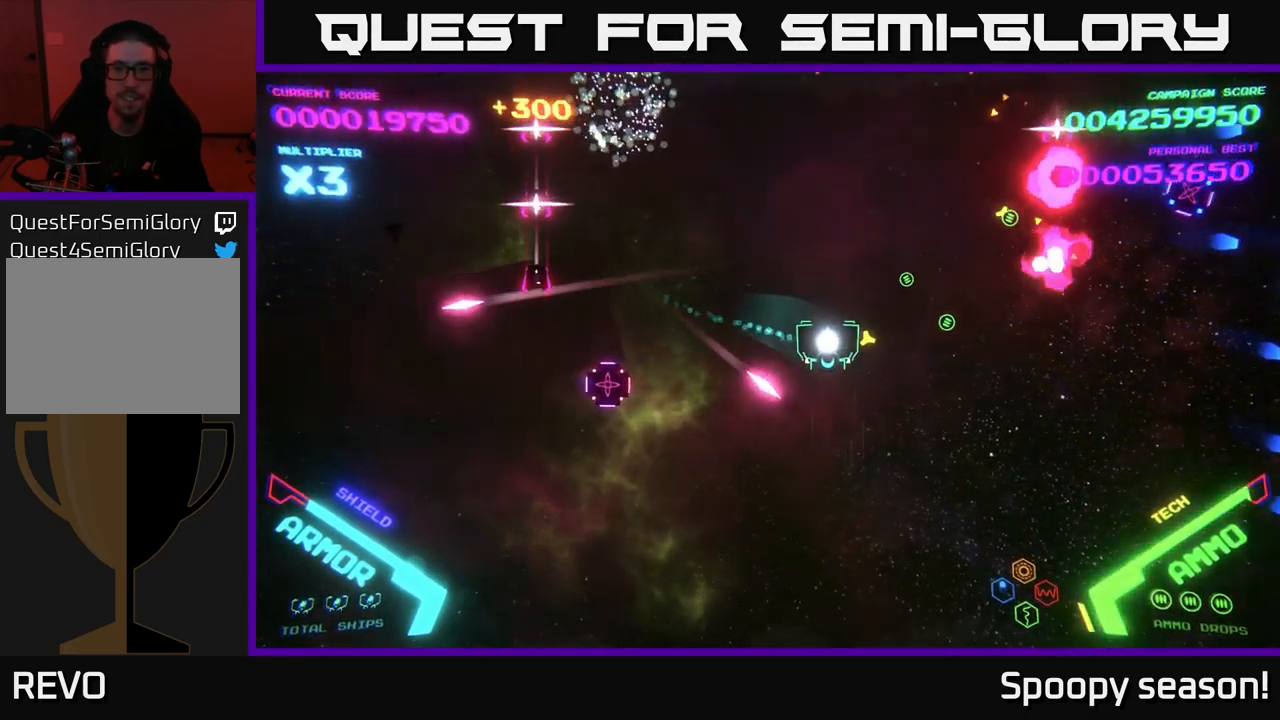
{"buttons": [], "left_stick": "down-right", "right_stick": "center", "events": []}
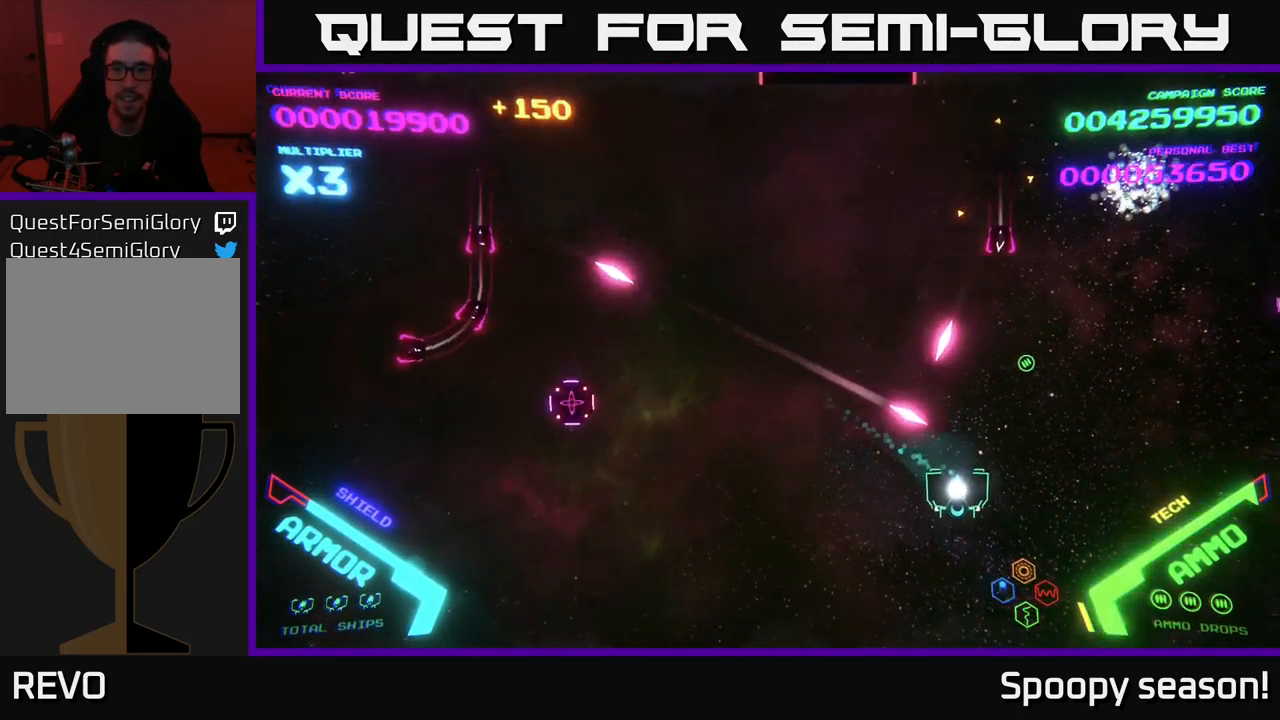
{"buttons": [], "left_stick": "down-left", "right_stick": "center", "events": [[50, "left_stick", "down-left"], [267, "left_stick", "down-right"], [400, "left_stick", "down-left"]]}
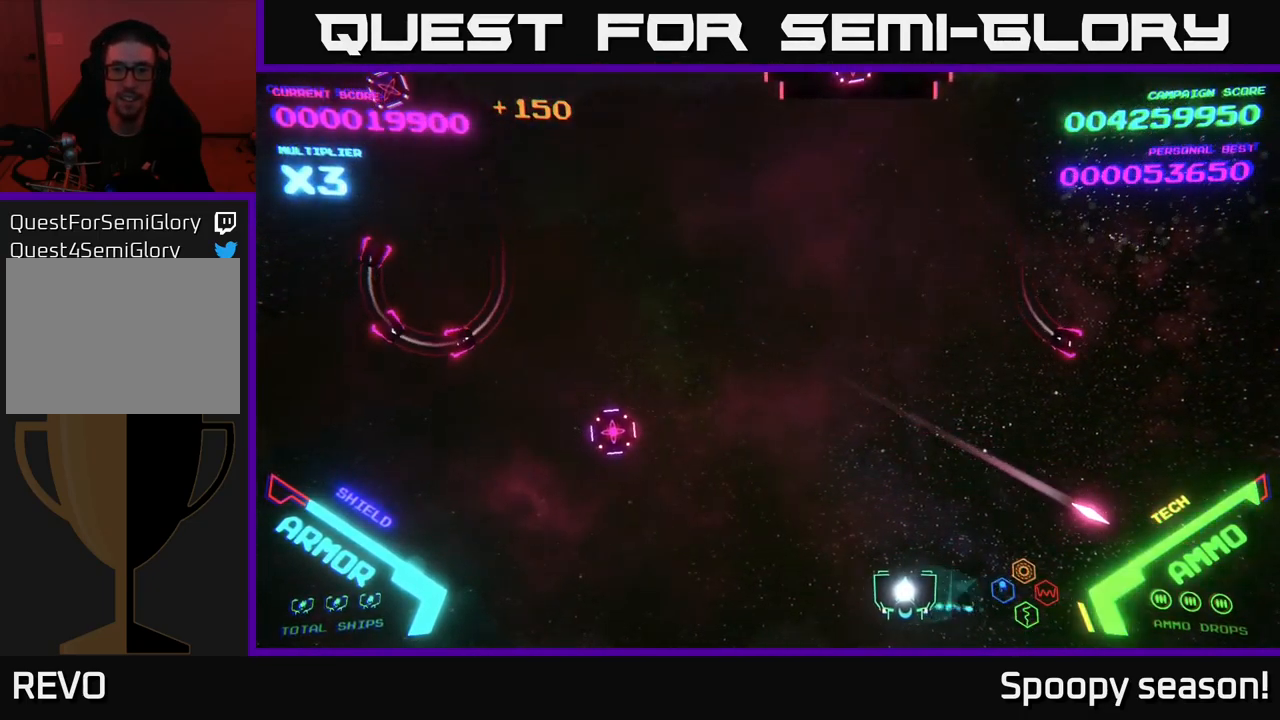
{"buttons": [], "left_stick": "up", "right_stick": "center", "events": [[33, "left_stick", "up-left"], [167, "left_stick", "up"]]}
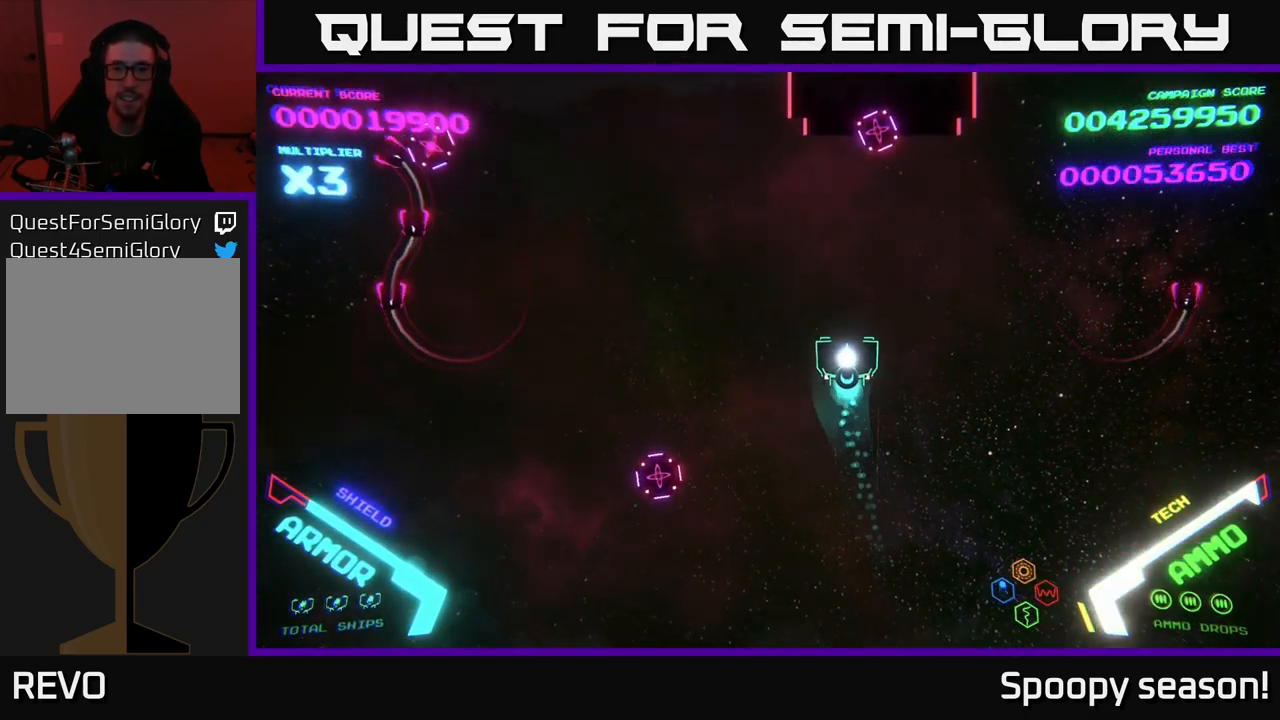
{"buttons": ["B"], "left_stick": "up-left", "right_stick": "center", "events": [[150, "left_stick", "up-left"], [250, "B", "down"]]}
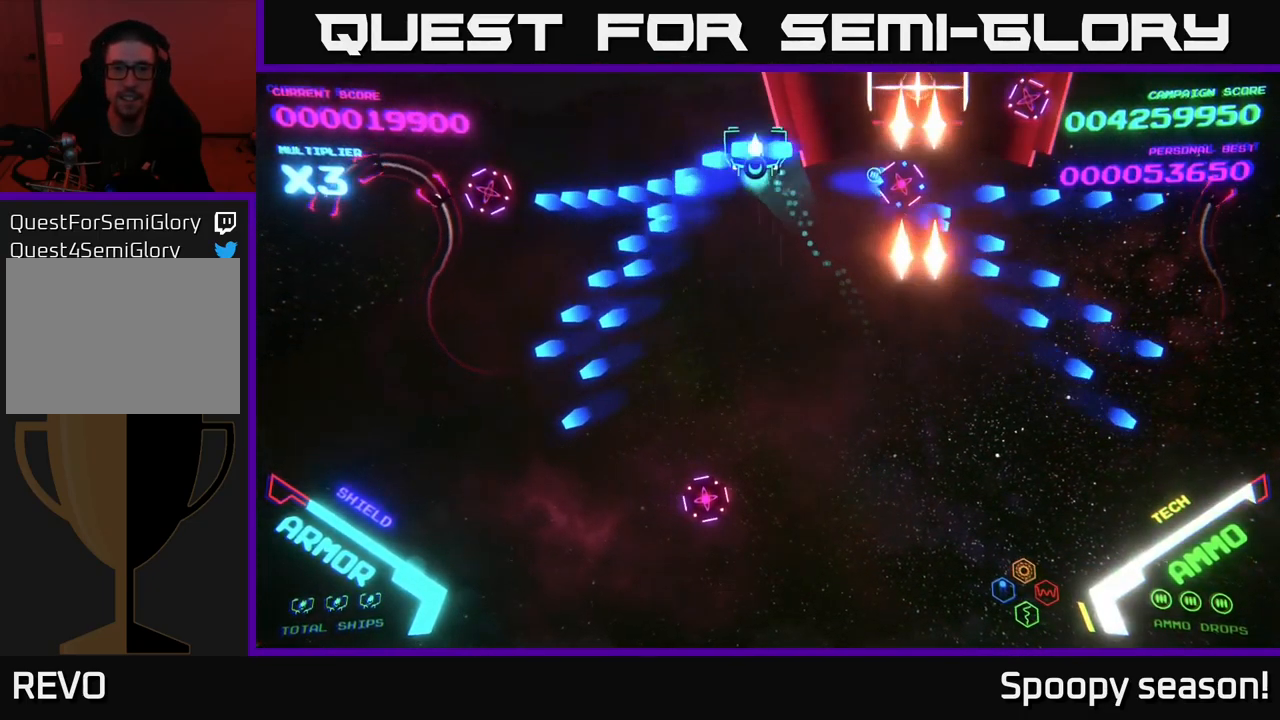
{"buttons": ["B"], "left_stick": "down", "right_stick": "center", "events": [[233, "B", "up"], [283, "B", "down"], [317, "left_stick", "down"], [383, "B", "up"], [450, "B", "down"]]}
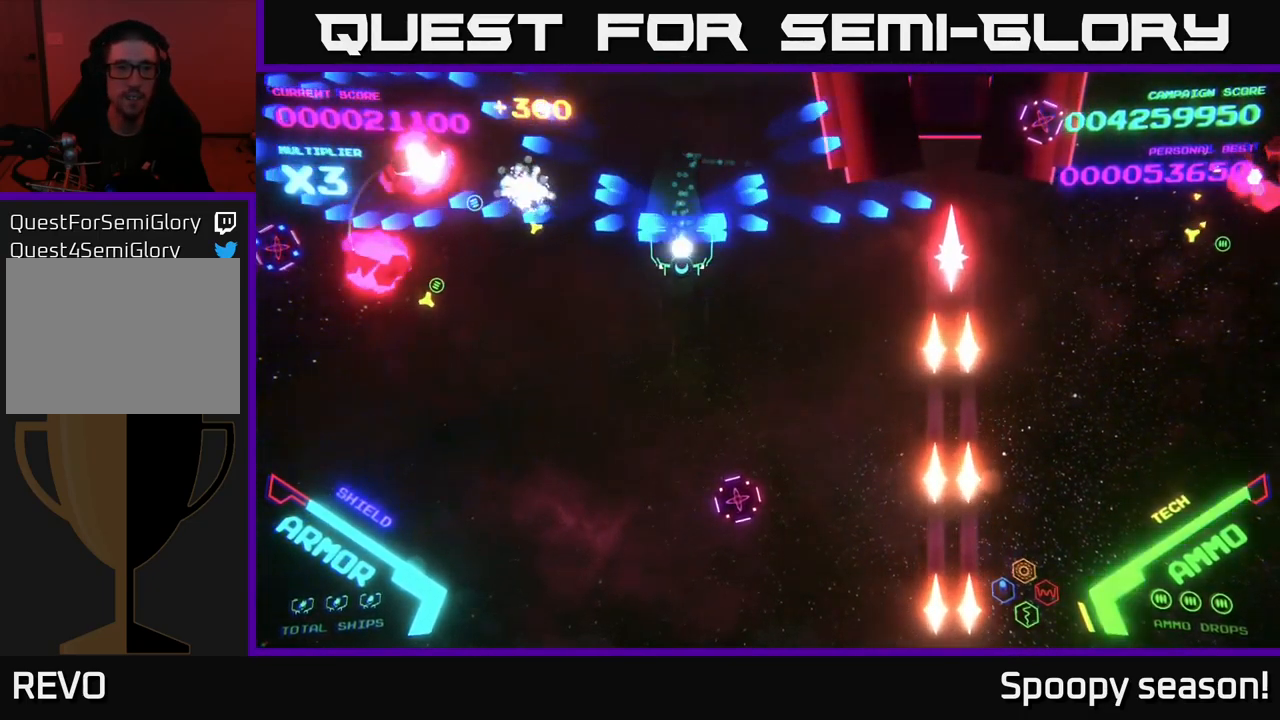
{"buttons": [], "left_stick": "down-left", "right_stick": "center", "events": [[50, "B", "up"], [67, "left_stick", "down-left"], [100, "B", "down"], [200, "B", "up"]]}
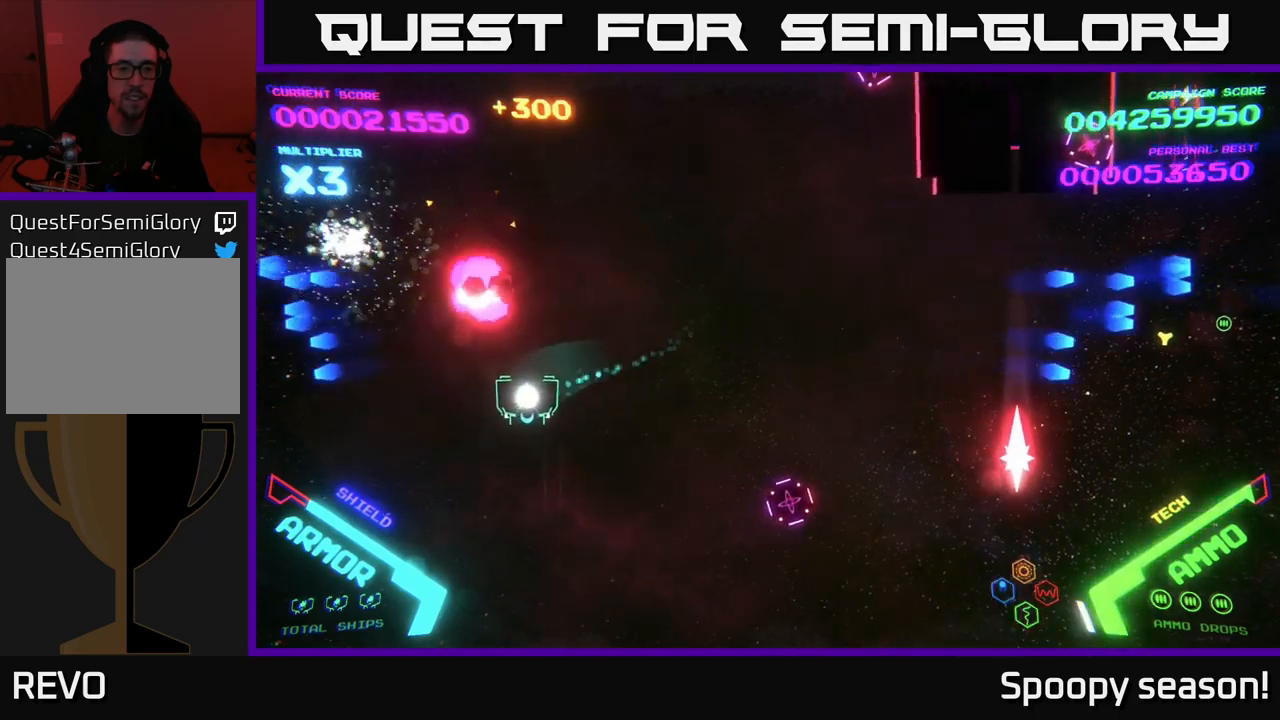
{"buttons": ["B"], "left_stick": "down", "right_stick": "center", "events": [[117, "left_stick", "down-right"], [350, "B", "down"], [434, "left_stick", "down"], [450, "B", "up"], [500, "B", "down"]]}
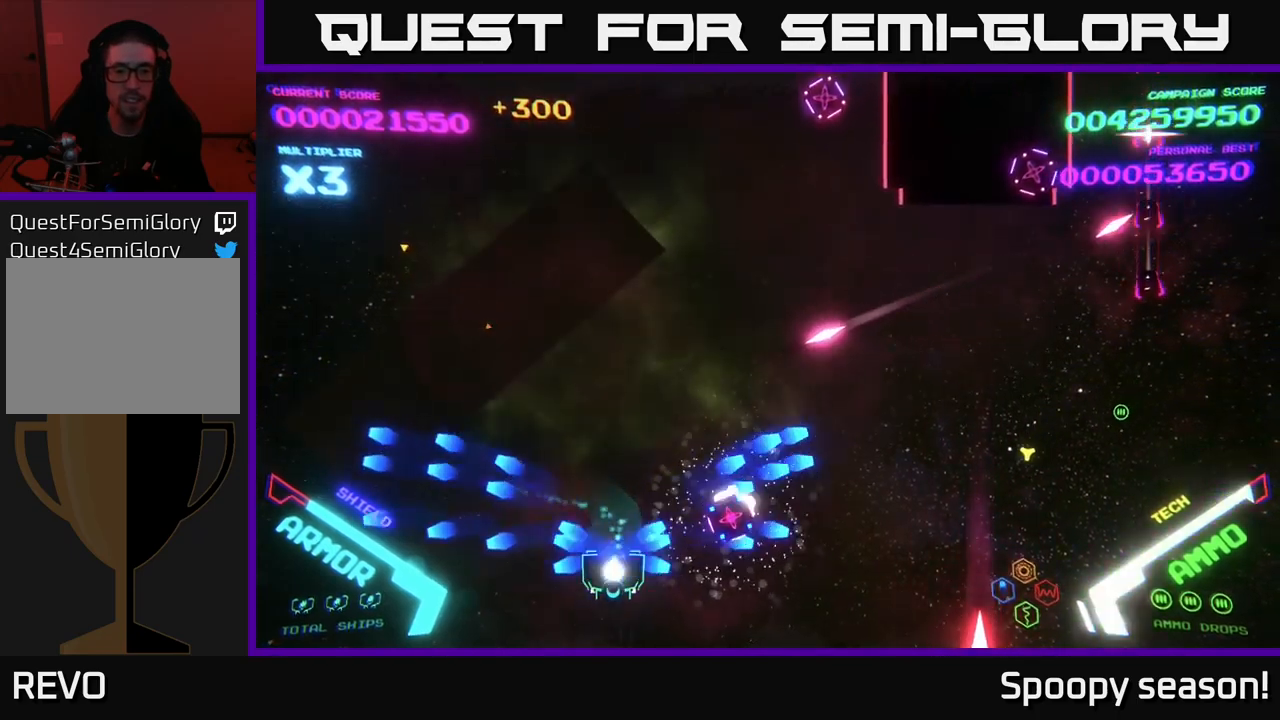
{"buttons": [], "left_stick": "right", "right_stick": "center", "events": [[67, "B", "up"], [250, "left_stick", "right"]]}
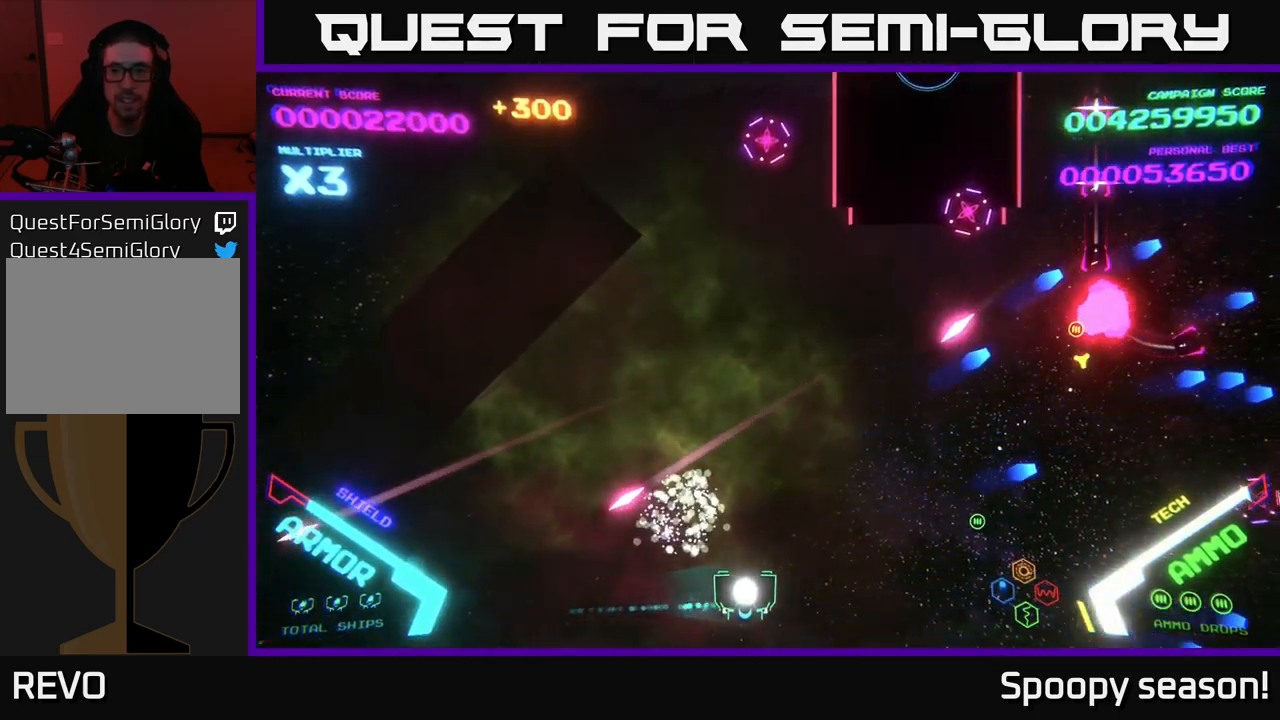
{"buttons": [], "left_stick": "up", "right_stick": "center", "events": [[434, "left_stick", "up"]]}
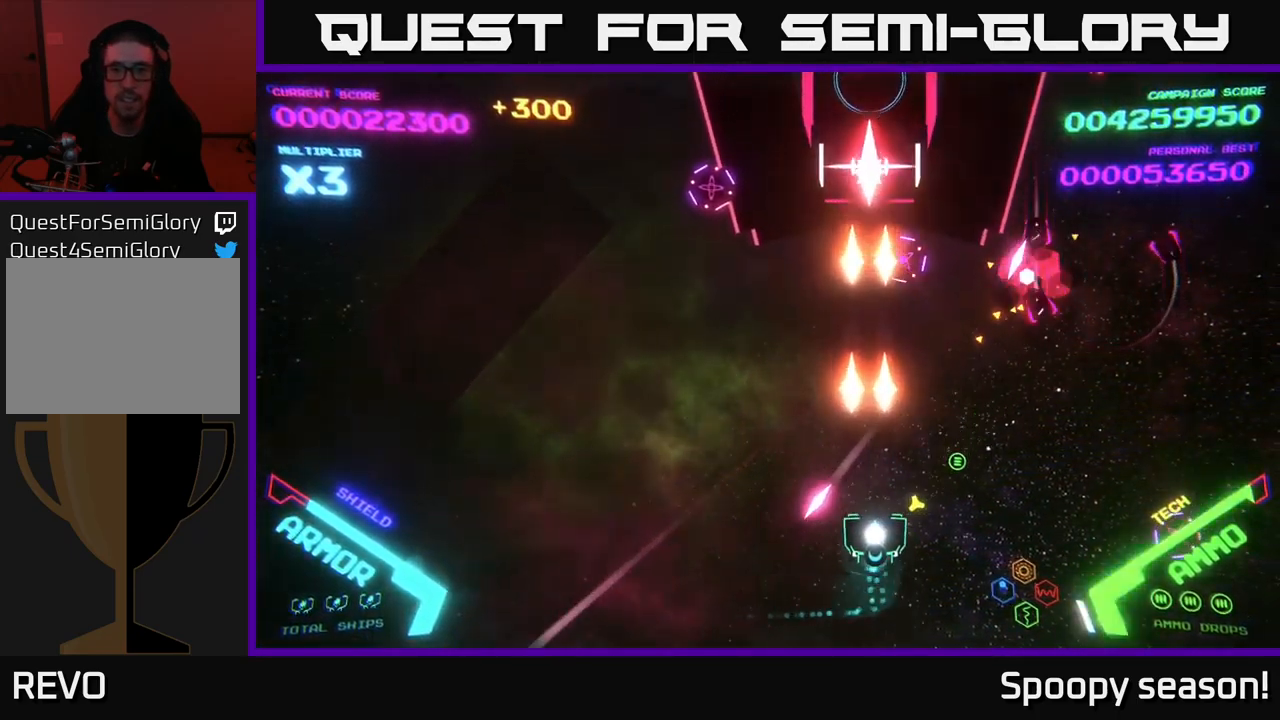
{"buttons": [], "left_stick": "up-left", "right_stick": "center", "events": [[84, "left_stick", "down-left"], [317, "left_stick", "up-left"]]}
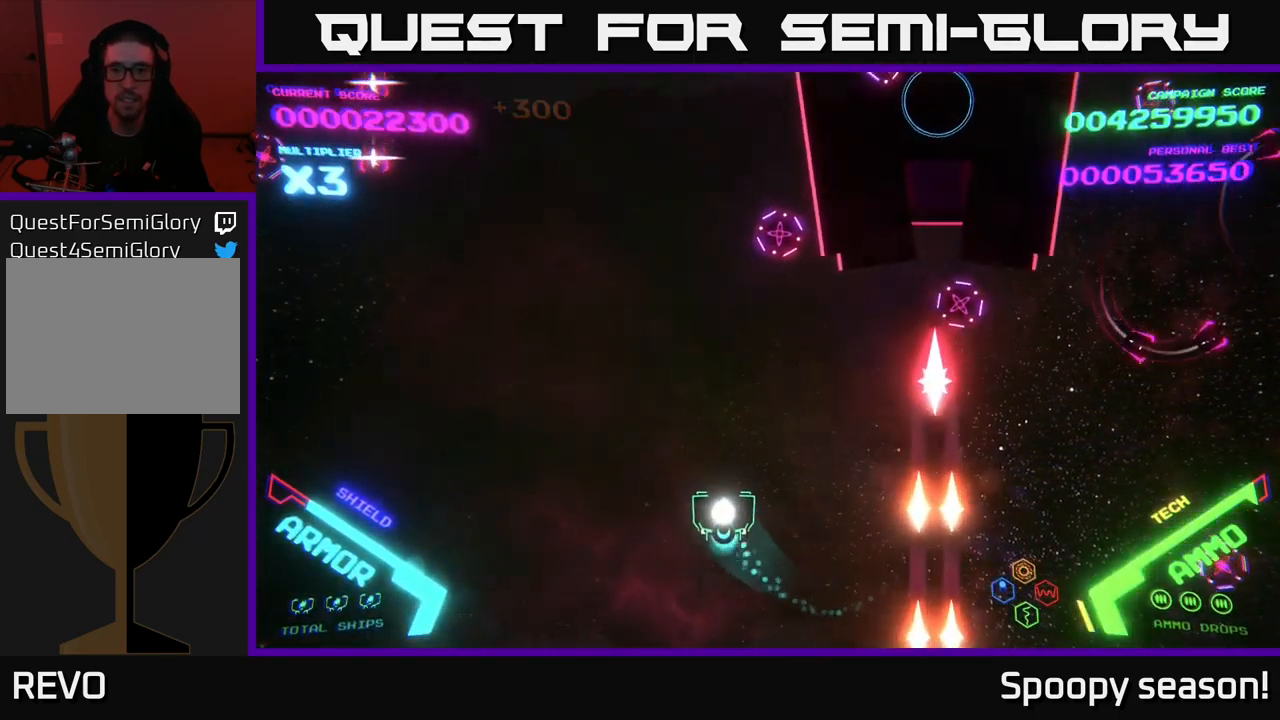
{"buttons": ["B"], "left_stick": "up", "right_stick": "center", "events": [[34, "B", "down"], [184, "B", "up"], [250, "B", "down"], [367, "B", "up"], [400, "B", "down"], [484, "left_stick", "up"]]}